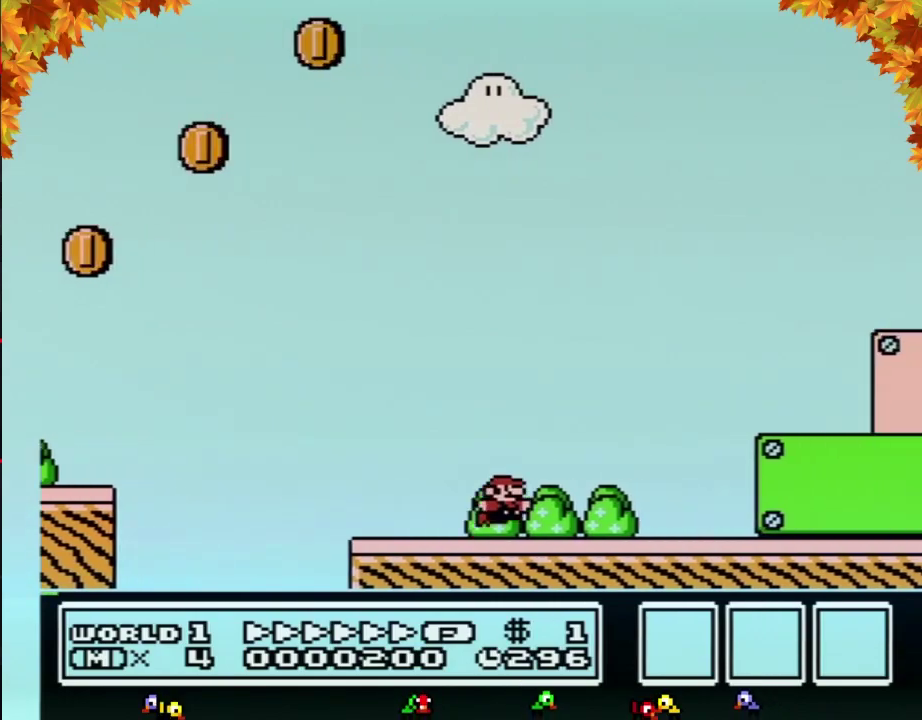
Gameplay with a controller (Nintendo layout); each line is a JSON object with the inputs held at the frame after it. "events" lists button and stick changes between this image and that frame as [ms after this image, input, new state], when the widget could be followed in between. Not read: L3 R3.
{"buttons": ["A", "B", "DPAD_RIGHT"], "events": [[83, "A", "down"]]}
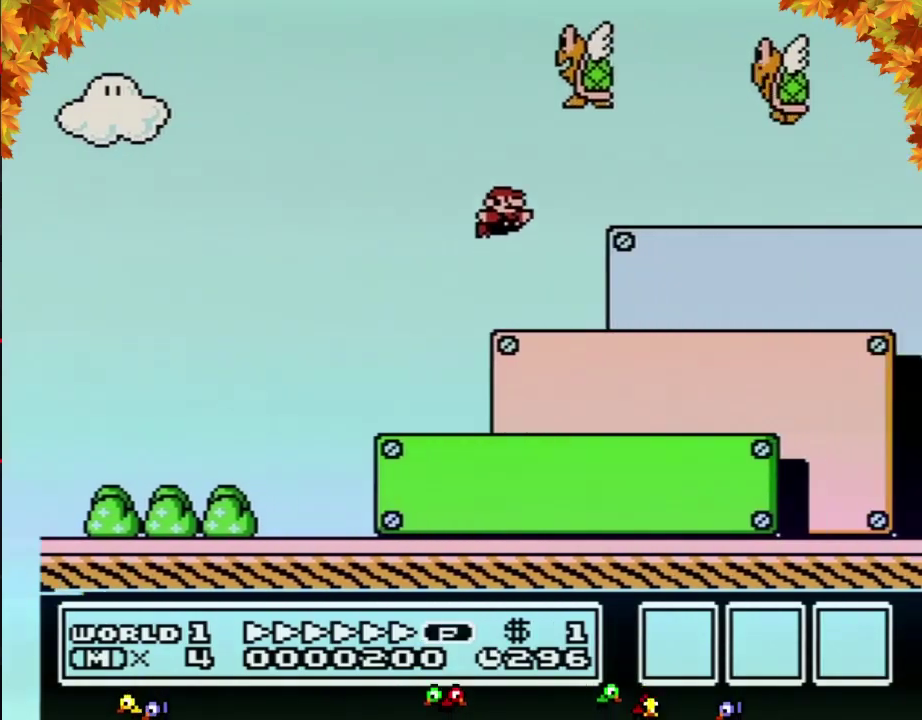
{"buttons": ["A", "B", "DPAD_RIGHT"], "events": [[117, "A", "up"], [433, "A", "down"]]}
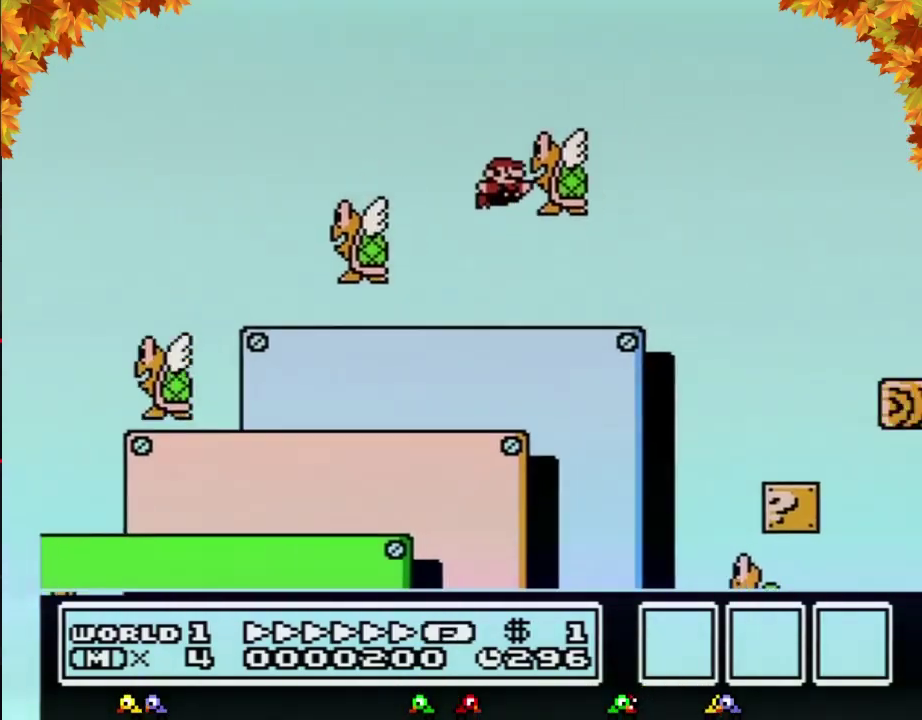
{"buttons": ["A", "B", "DPAD_RIGHT"], "events": []}
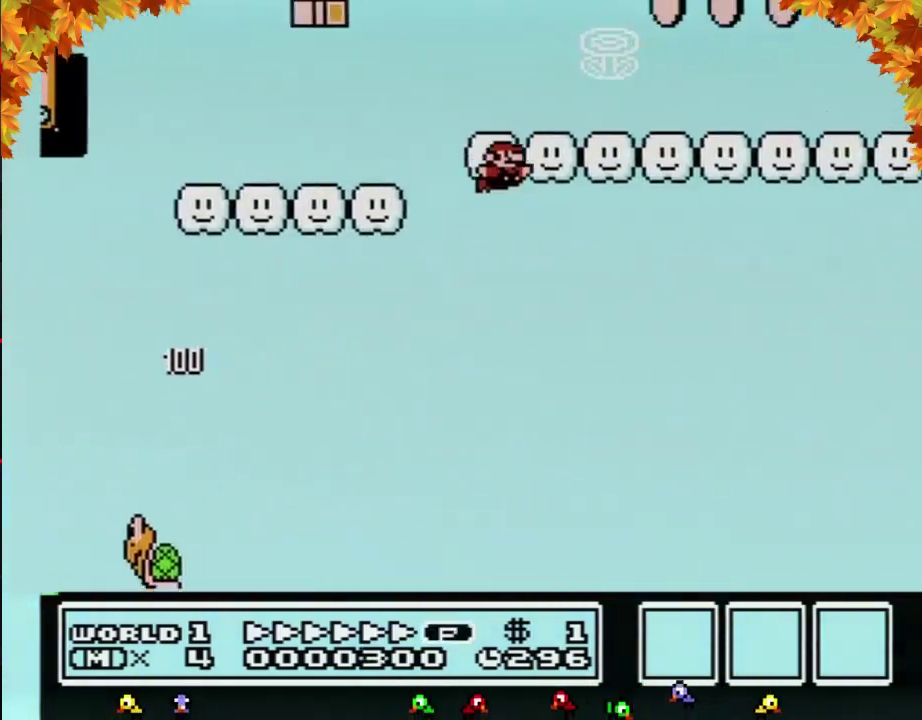
{"buttons": ["B", "DPAD_RIGHT"], "events": [[283, "A", "up"]]}
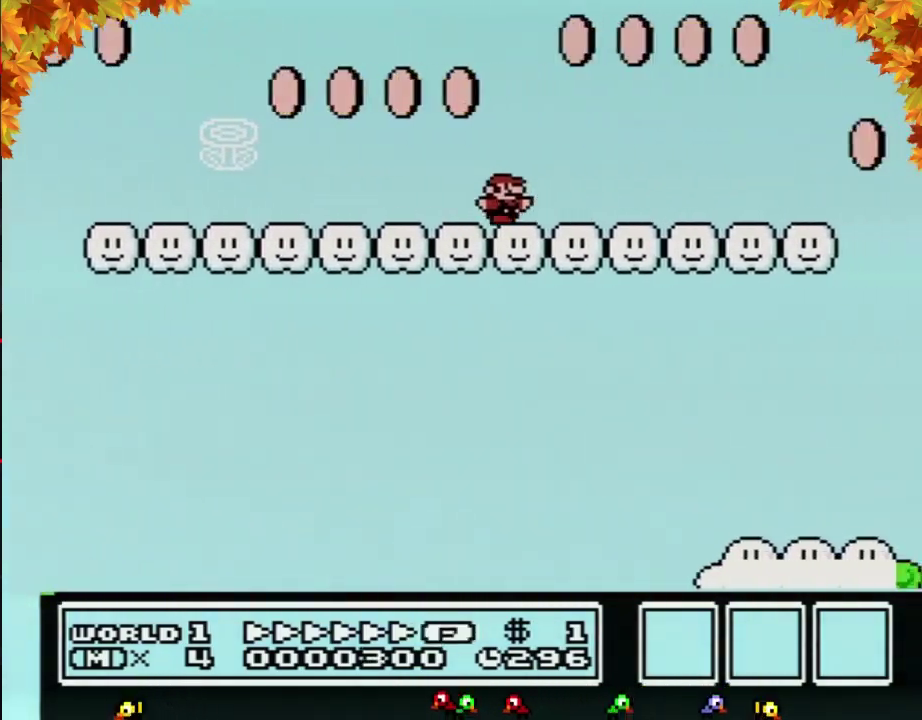
{"buttons": ["A", "B", "DPAD_RIGHT"], "events": [[467, "A", "down"]]}
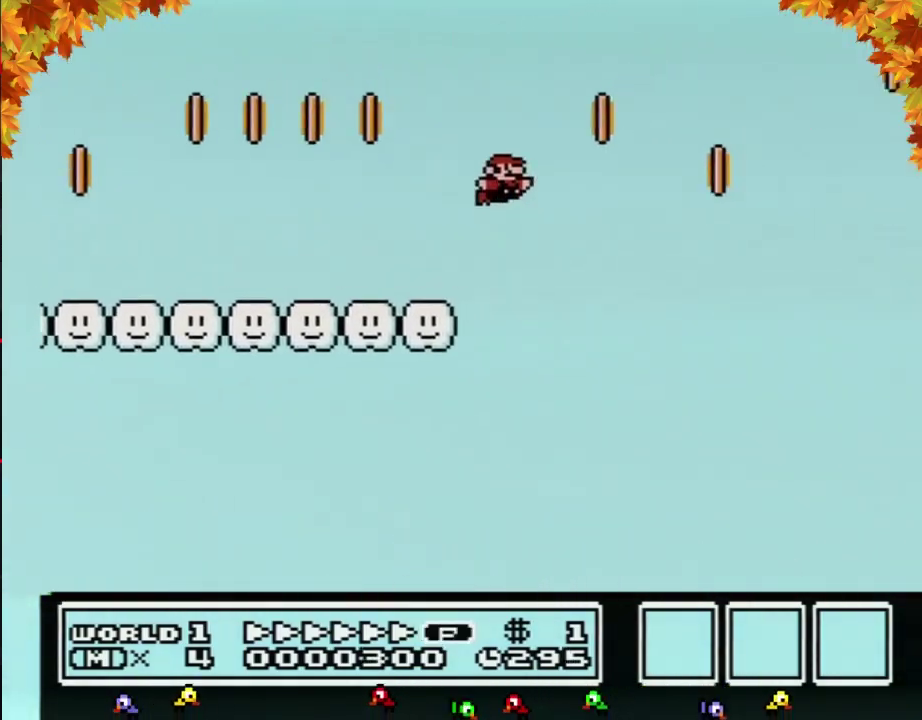
{"buttons": ["B", "DPAD_RIGHT"], "events": [[150, "A", "up"]]}
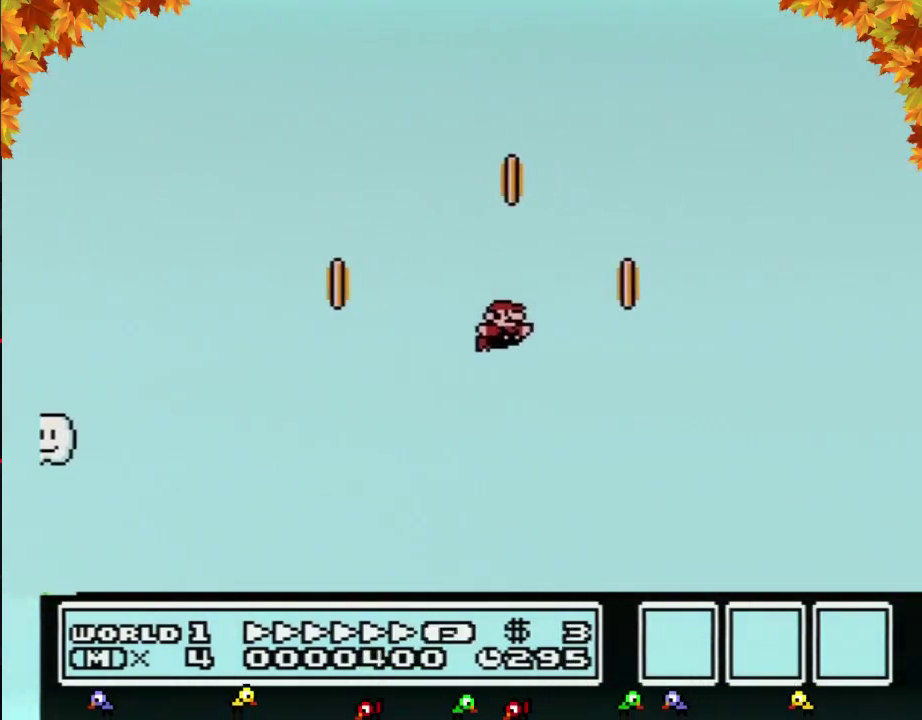
{"buttons": ["B", "DPAD_RIGHT"], "events": []}
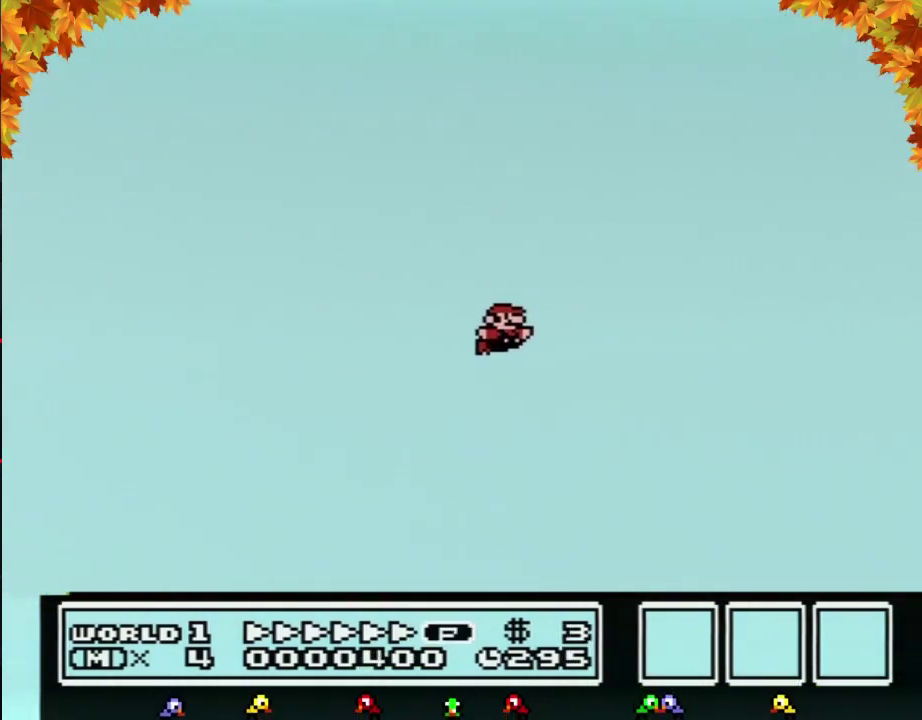
{"buttons": ["B", "DPAD_RIGHT"], "events": []}
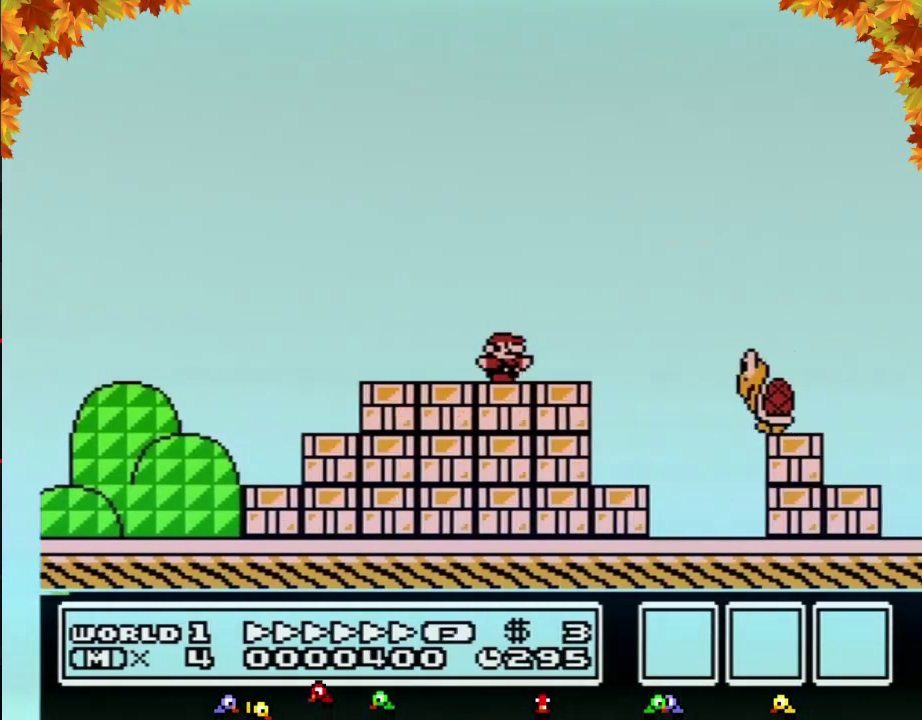
{"buttons": ["B", "DPAD_RIGHT"], "events": [[133, "A", "down"], [233, "A", "up"]]}
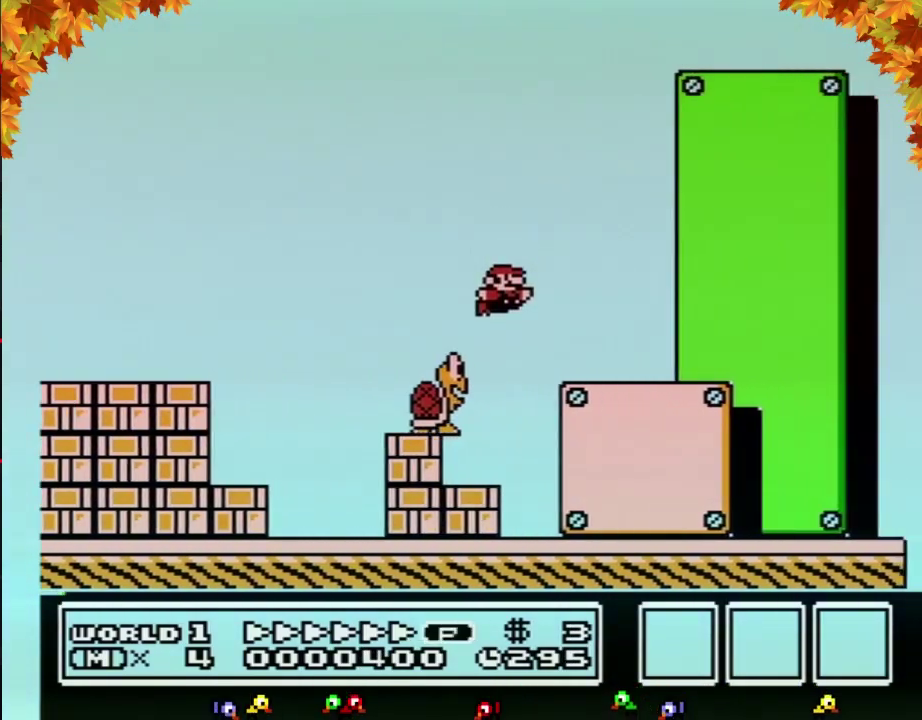
{"buttons": ["B", "DPAD_RIGHT"], "events": [[233, "A", "down"], [317, "A", "up"]]}
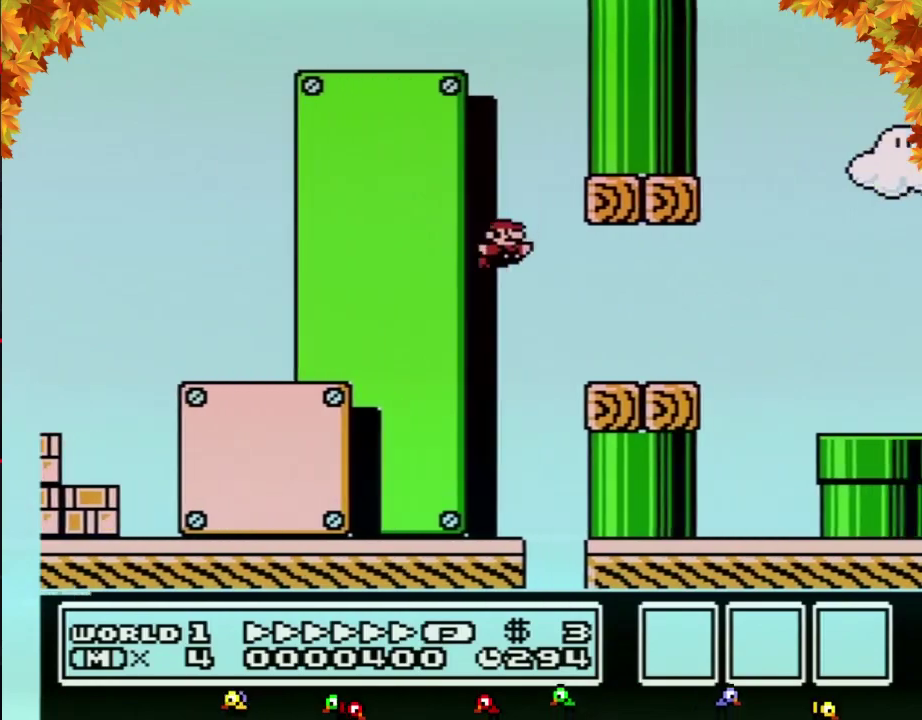
{"buttons": ["A", "B", "DPAD_RIGHT"], "events": [[317, "A", "down"]]}
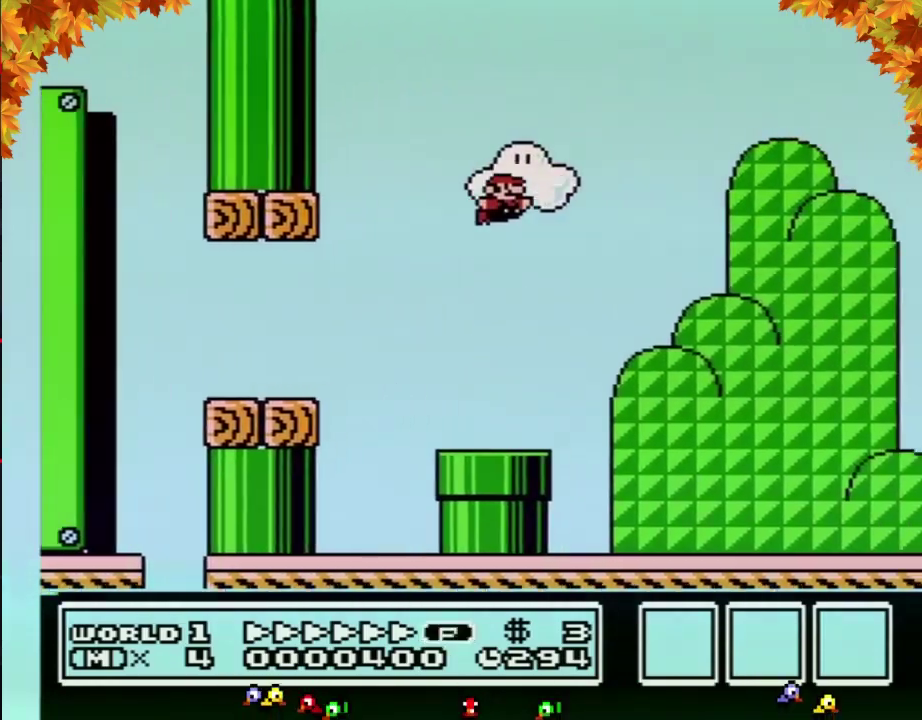
{"buttons": ["B", "DPAD_RIGHT"], "events": [[50, "A", "up"]]}
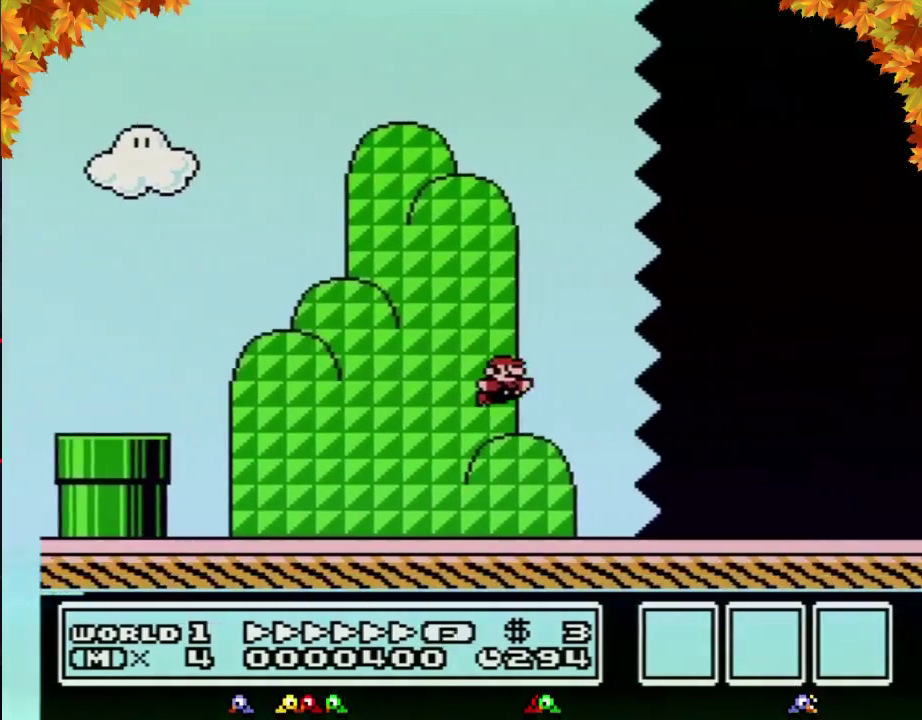
{"buttons": ["B", "DPAD_RIGHT"], "events": []}
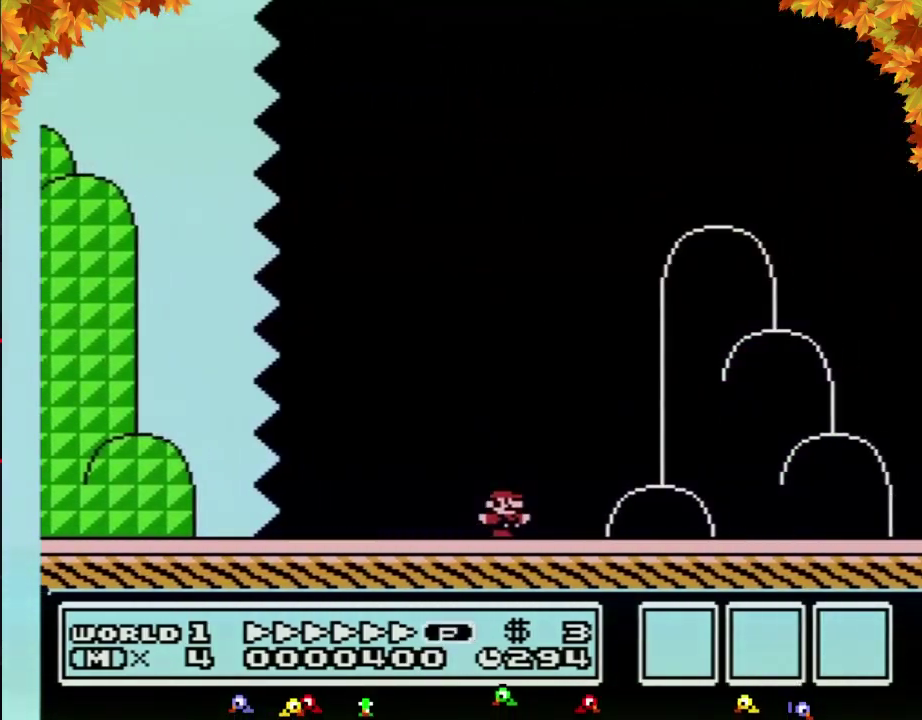
{"buttons": ["A", "B", "DPAD_RIGHT"], "events": [[417, "A", "down"]]}
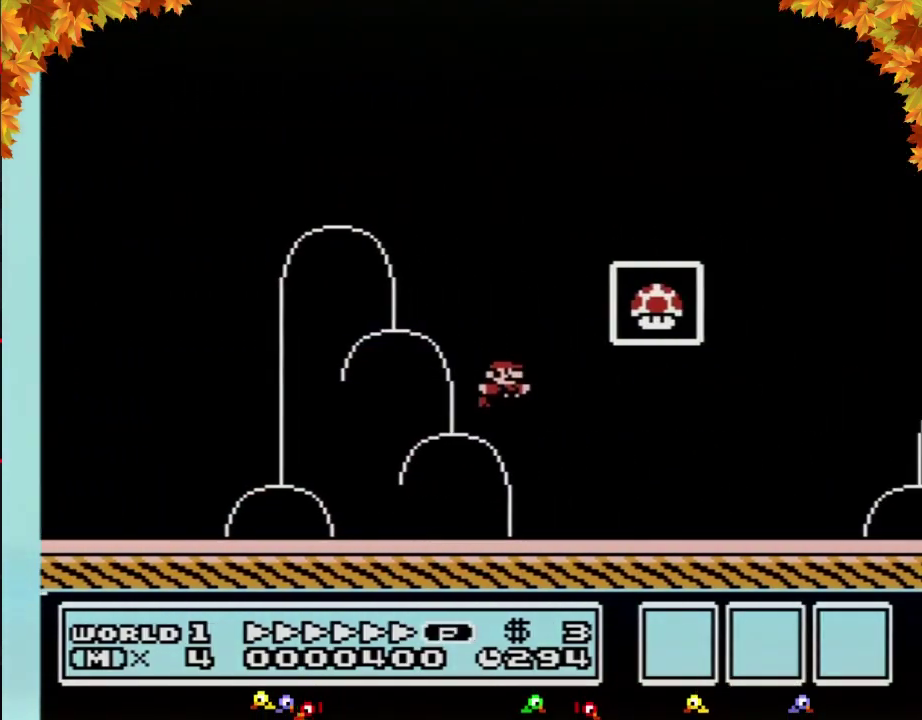
{"buttons": [], "events": [[117, "A", "up"], [167, "B", "up"], [167, "DPAD_RIGHT", "up"]]}